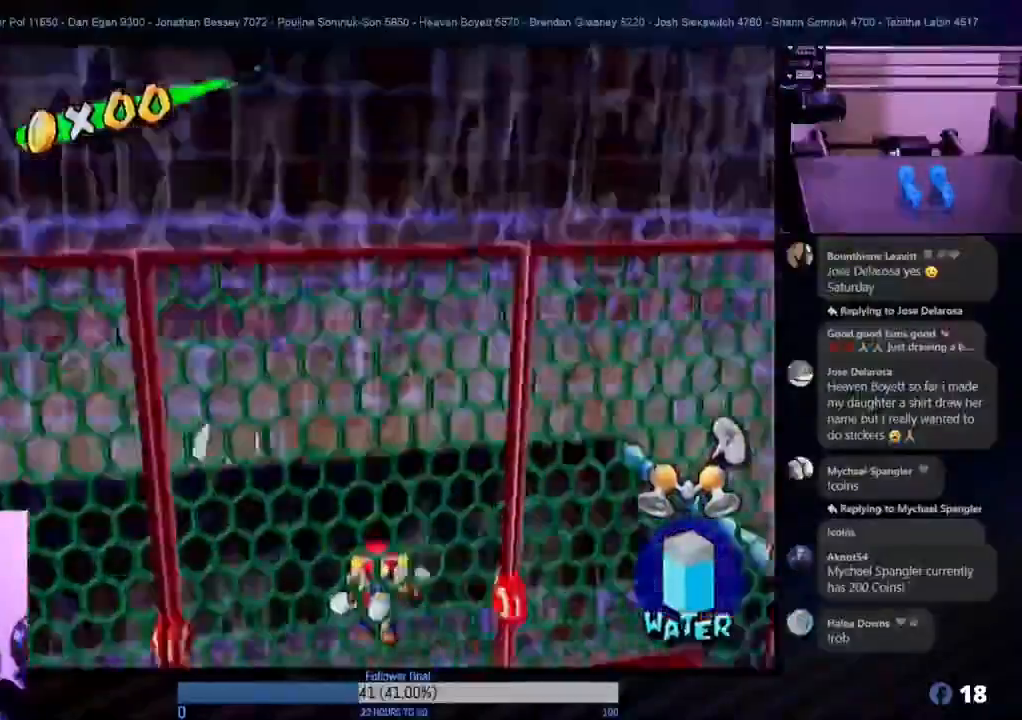
Gameplay with a controller (Nintendo layout); each line is a JSON object with the inputs held at the frame after it. "events" lists button and stick changes between this image and that frame as [ms after this image, input, new state], when the widget could be followed in between. Not read: L3 R3.
{"buttons": [], "left_stick": "center", "right_stick": "center", "events": [[200, "left_stick", "center"], [217, "A", "down"], [350, "A", "up"]]}
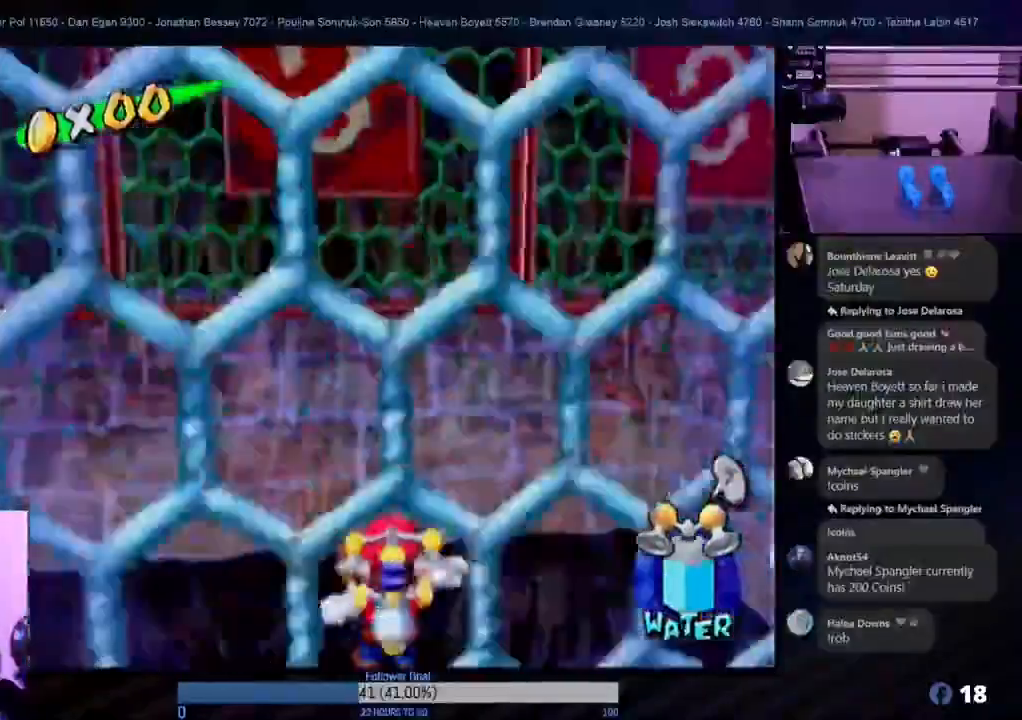
{"buttons": [], "left_stick": "center", "right_stick": "center", "events": []}
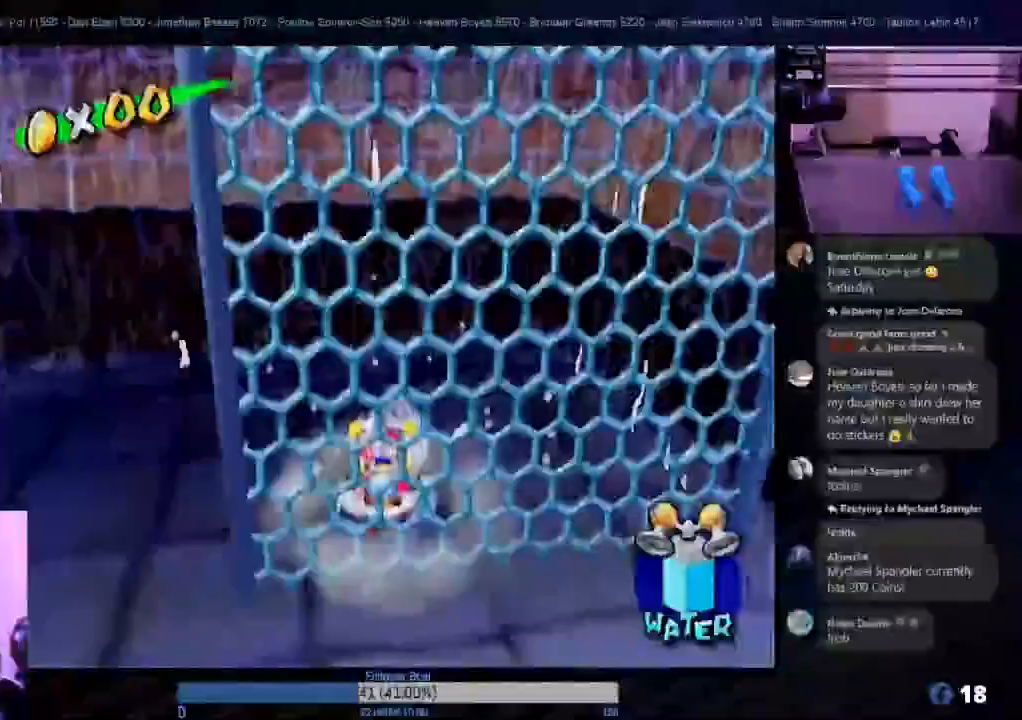
{"buttons": [], "left_stick": "center", "right_stick": "center", "events": []}
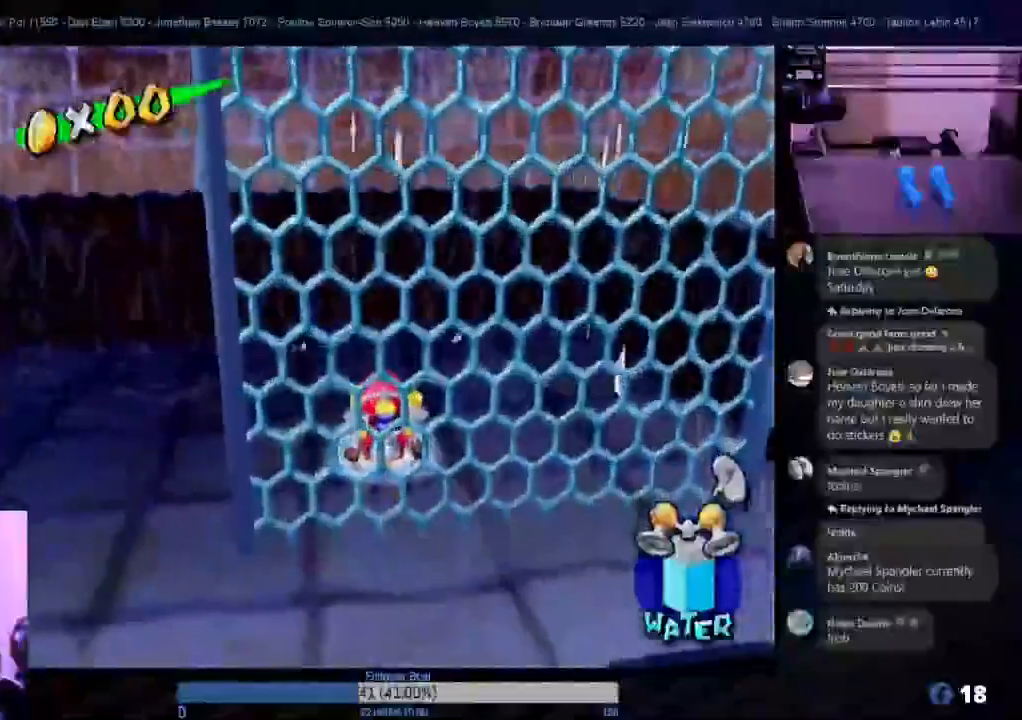
{"buttons": [], "left_stick": "up", "right_stick": "center", "events": [[33, "left_stick", "up"]]}
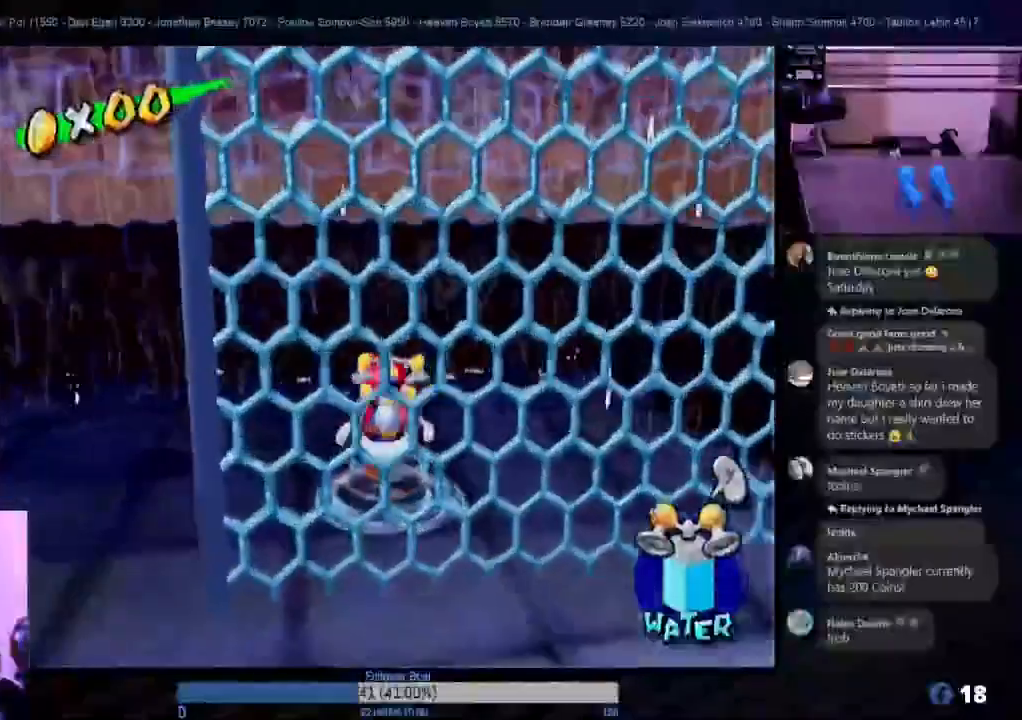
{"buttons": ["A"], "left_stick": "up-left", "right_stick": "center", "events": [[133, "A", "down"], [317, "left_stick", "up-left"]]}
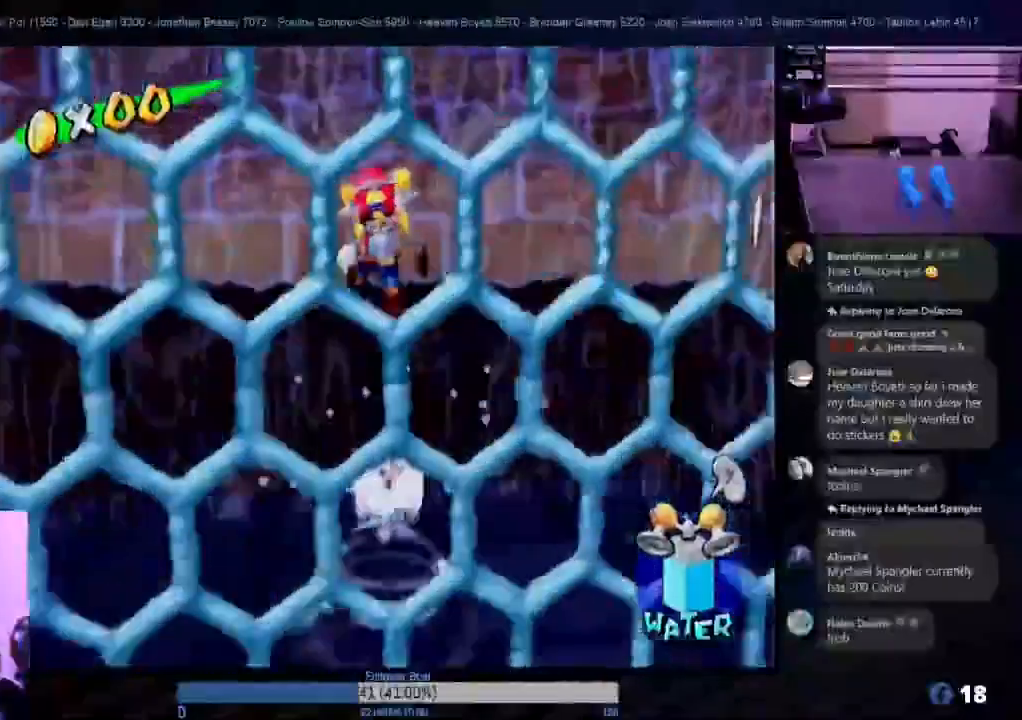
{"buttons": ["A"], "left_stick": "up", "right_stick": "center", "events": [[167, "A", "up"], [300, "A", "down"], [367, "left_stick", "up"]]}
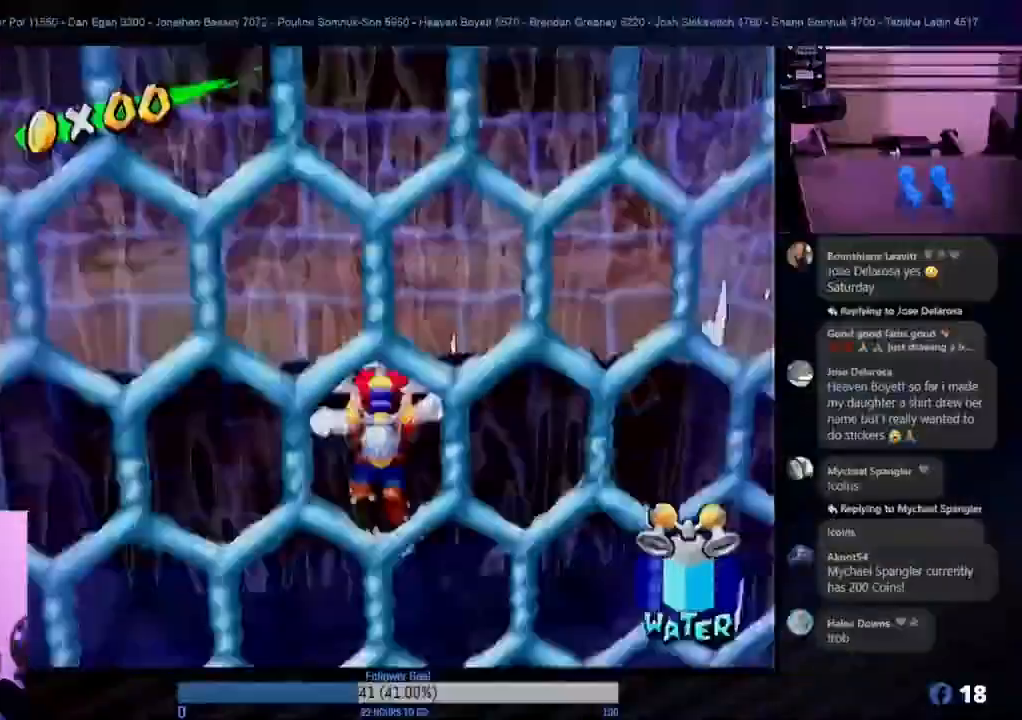
{"buttons": [], "left_stick": "center", "right_stick": "center", "events": [[283, "A", "up"], [333, "left_stick", "center"]]}
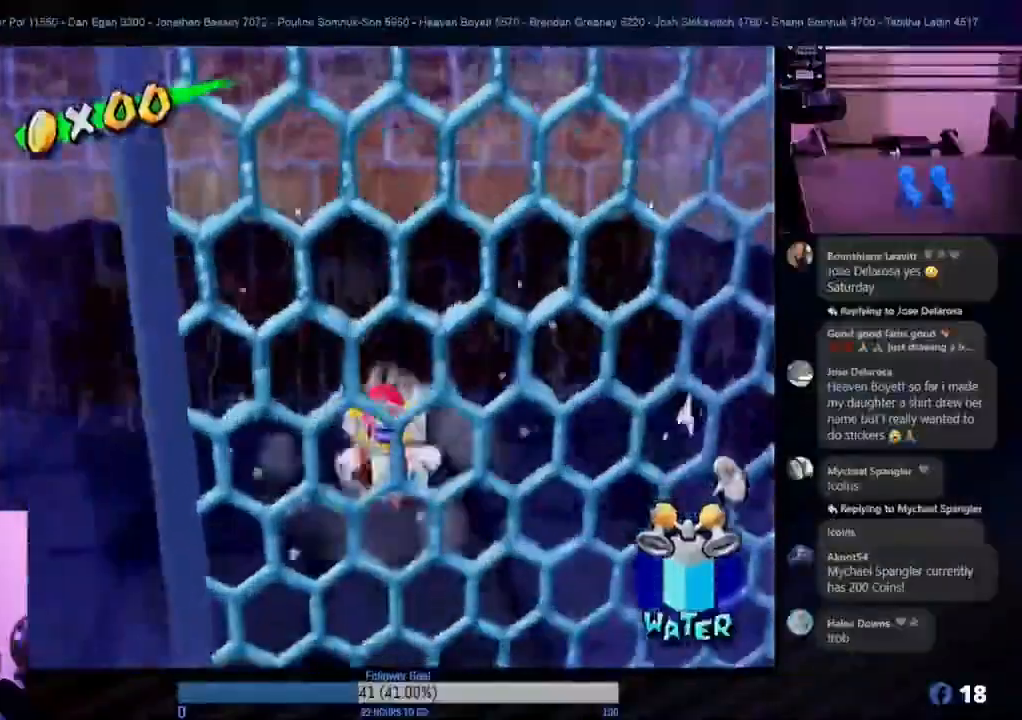
{"buttons": ["A"], "left_stick": "down", "right_stick": "center", "events": [[200, "left_stick", "down"], [433, "A", "down"]]}
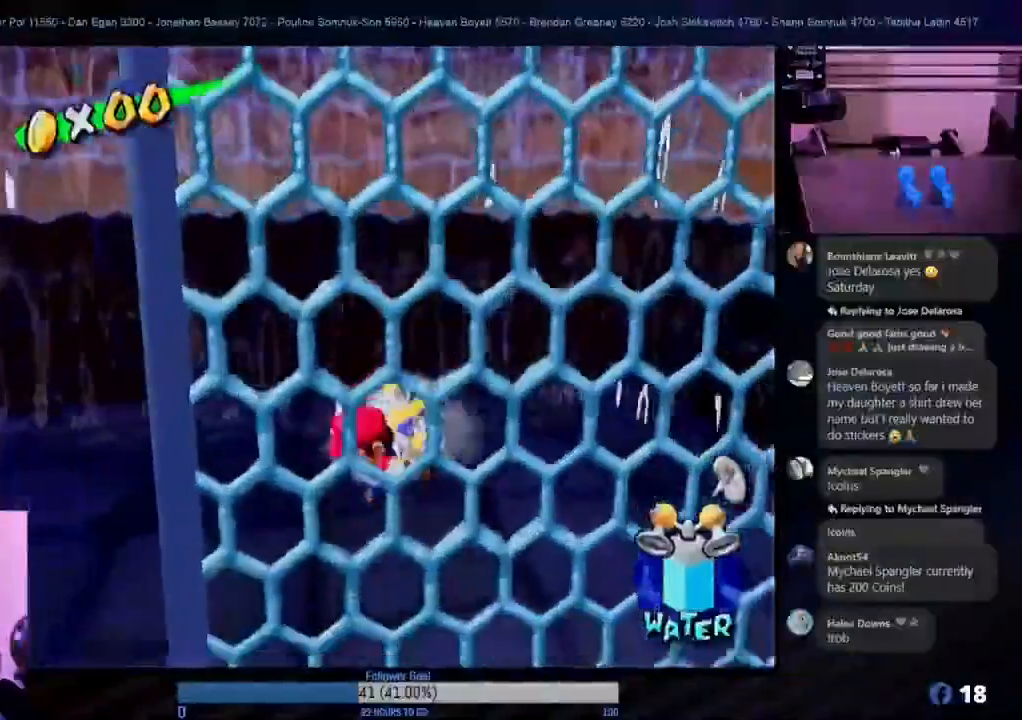
{"buttons": [], "left_stick": "down", "right_stick": "center", "events": [[17, "left_stick", "down-right"], [283, "left_stick", "down"], [400, "A", "up"]]}
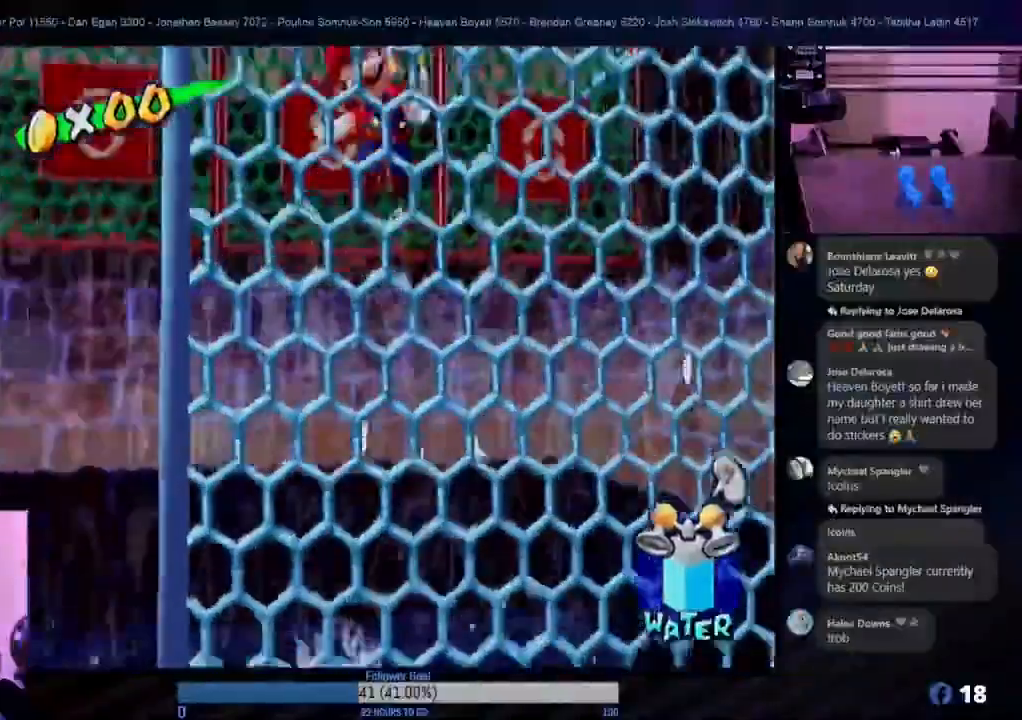
{"buttons": ["A"], "left_stick": "up", "right_stick": "center", "events": [[317, "left_stick", "up"], [333, "A", "down"]]}
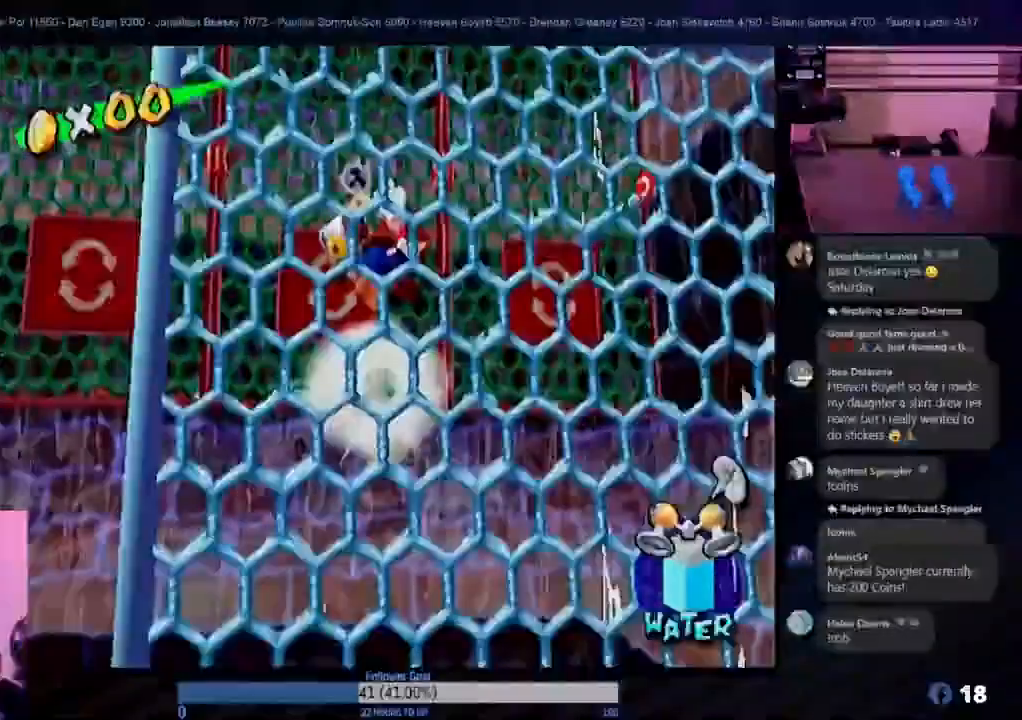
{"buttons": ["R1"], "left_stick": "up", "right_stick": "center", "events": [[283, "A", "up"], [283, "R1", "down"]]}
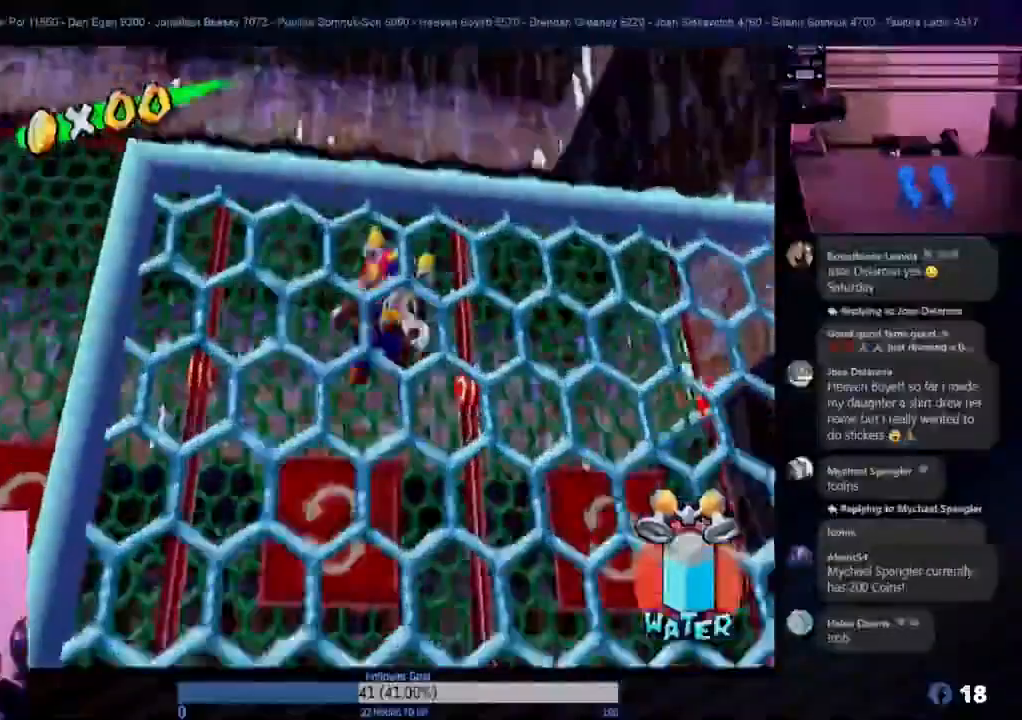
{"buttons": ["R1"], "left_stick": "center", "right_stick": "center", "events": [[350, "left_stick", "center"]]}
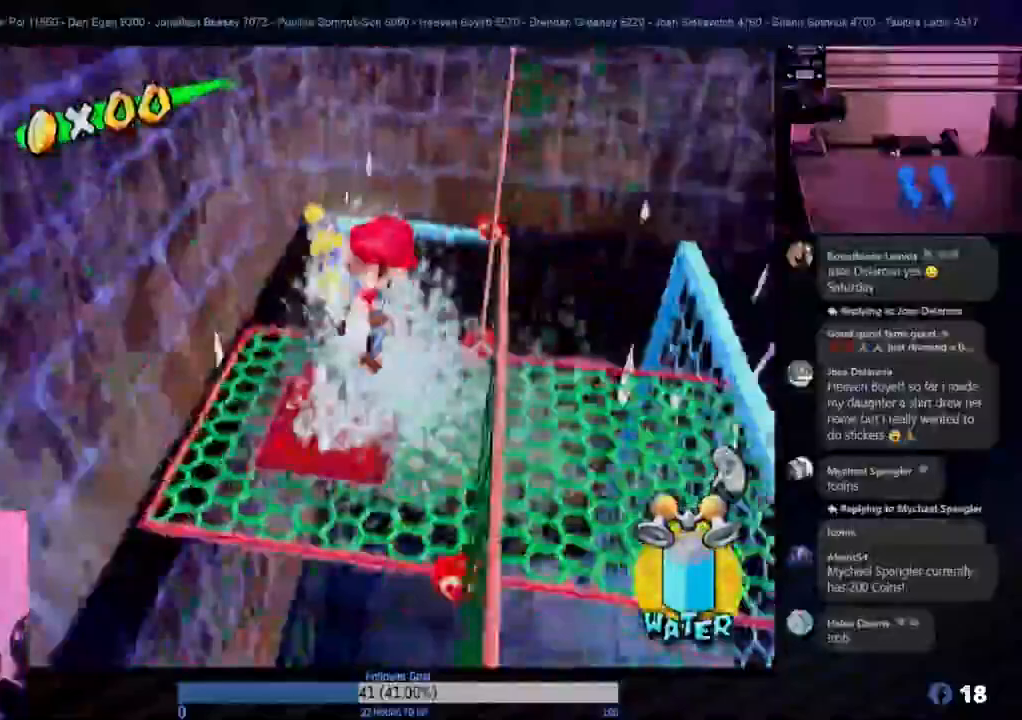
{"buttons": [], "left_stick": "down-right", "right_stick": "center", "events": [[283, "R1", "up"], [383, "left_stick", "down-right"]]}
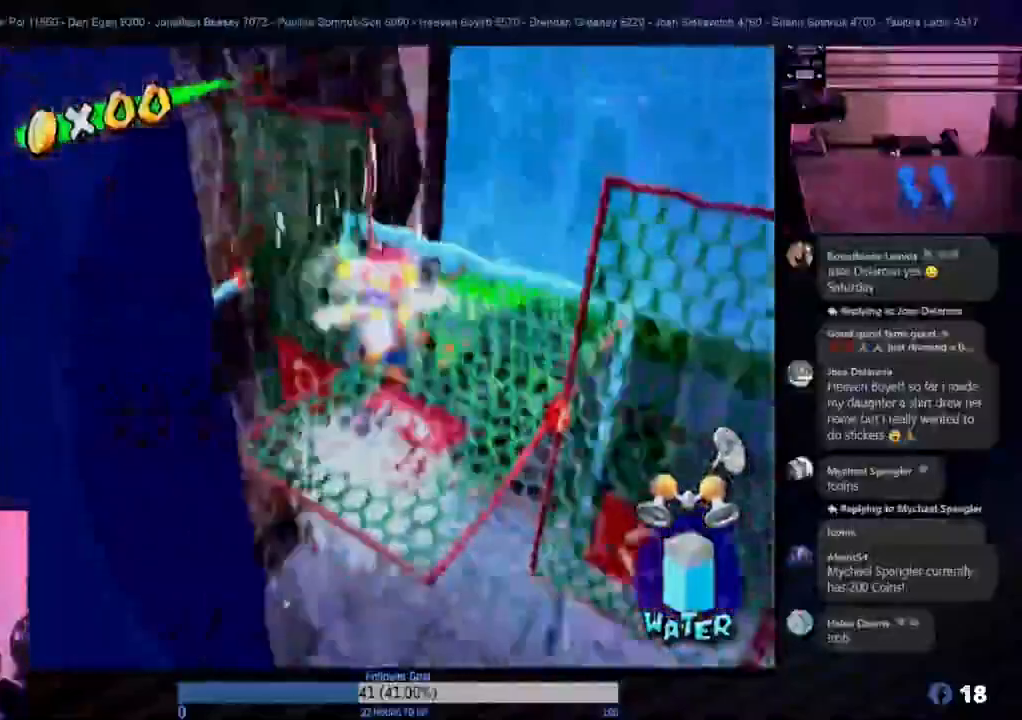
{"buttons": [], "left_stick": "center", "right_stick": "center", "events": [[33, "left_stick", "center"]]}
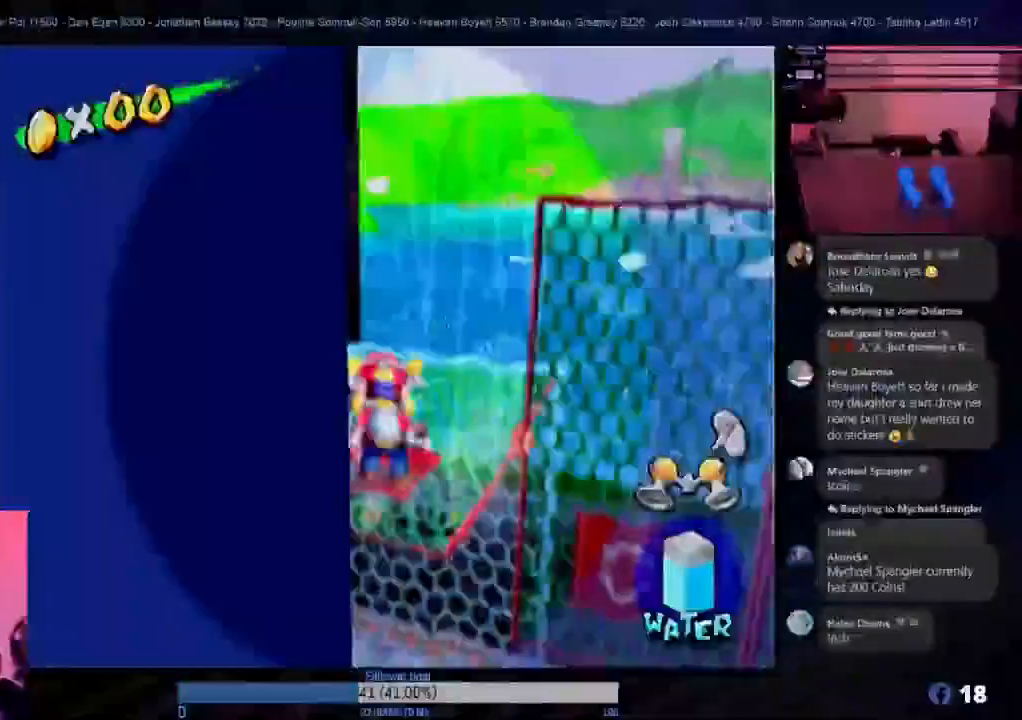
{"buttons": [], "left_stick": "center", "right_stick": "center", "events": [[67, "left_stick", "down-right"], [133, "Y", "down"], [150, "left_stick", "center"], [267, "Y", "up"]]}
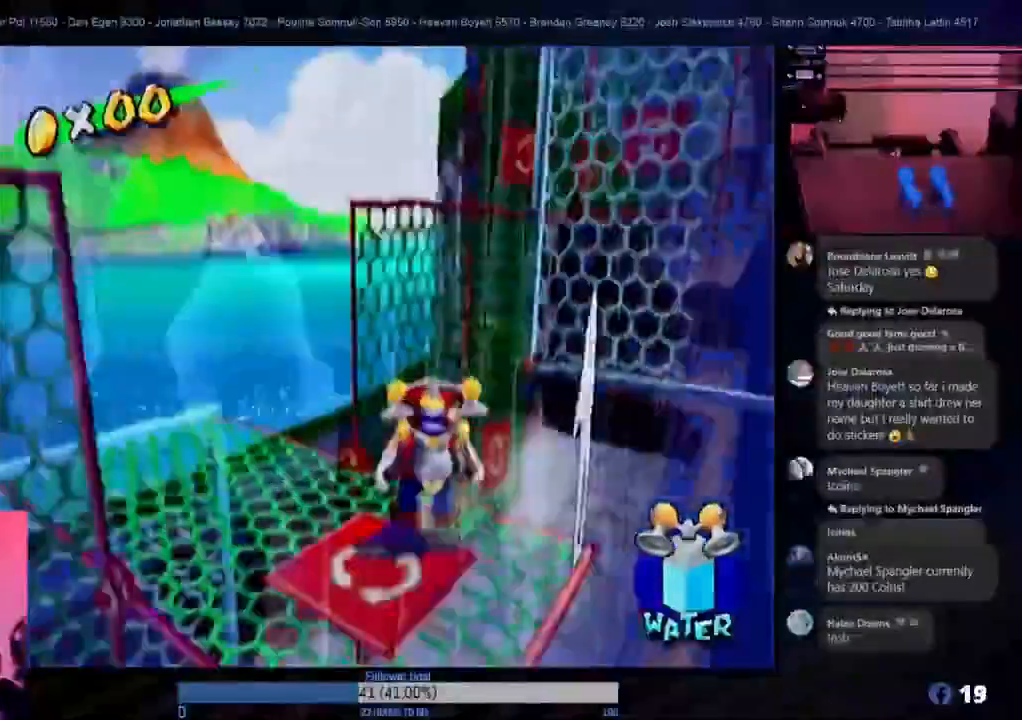
{"buttons": [], "left_stick": "center", "right_stick": "center", "events": [[100, "X", "down"], [250, "X", "up"]]}
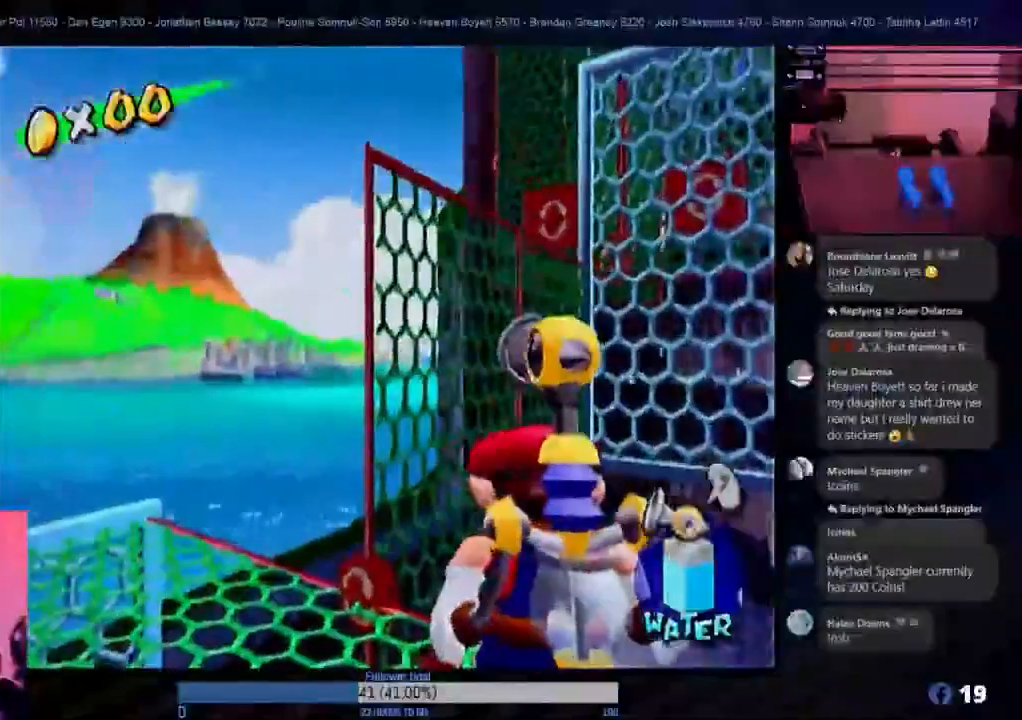
{"buttons": ["R1"], "left_stick": "center", "right_stick": "center", "events": [[33, "R1", "down"], [267, "left_stick", "right"], [433, "left_stick", "center"]]}
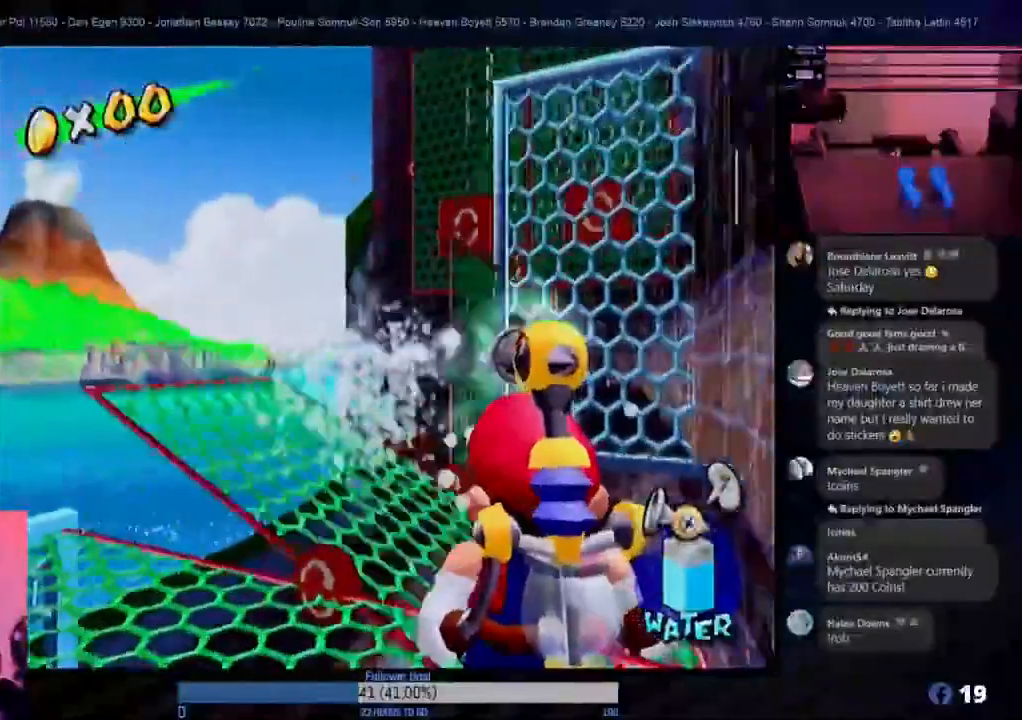
{"buttons": [], "left_stick": "center", "right_stick": "center", "events": [[367, "R1", "up"]]}
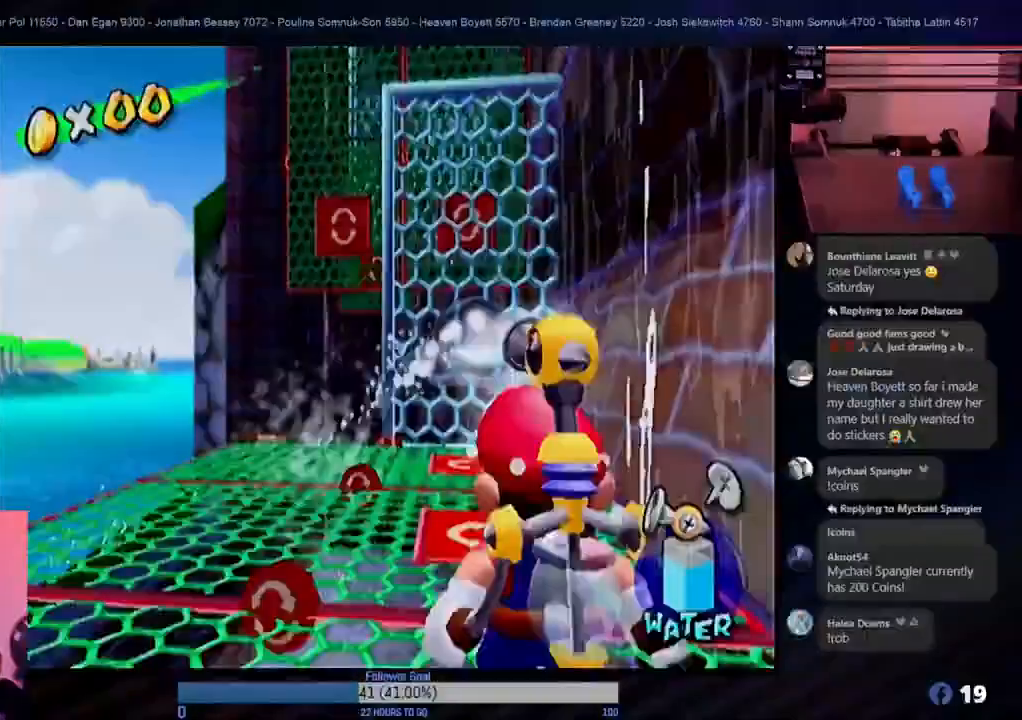
{"buttons": [], "left_stick": "up-left", "right_stick": "center", "events": [[50, "left_stick", "up-left"]]}
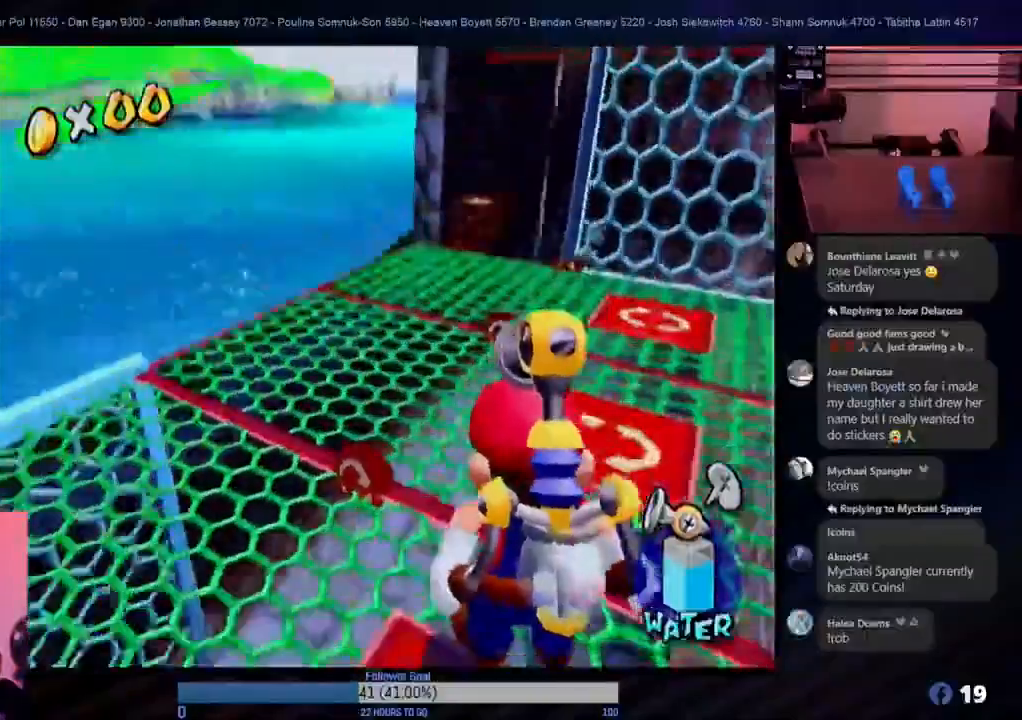
{"buttons": [], "left_stick": "center", "right_stick": "center", "events": [[83, "left_stick", "center"], [133, "A", "down"], [183, "X", "down"], [233, "A", "up"], [233, "X", "up"]]}
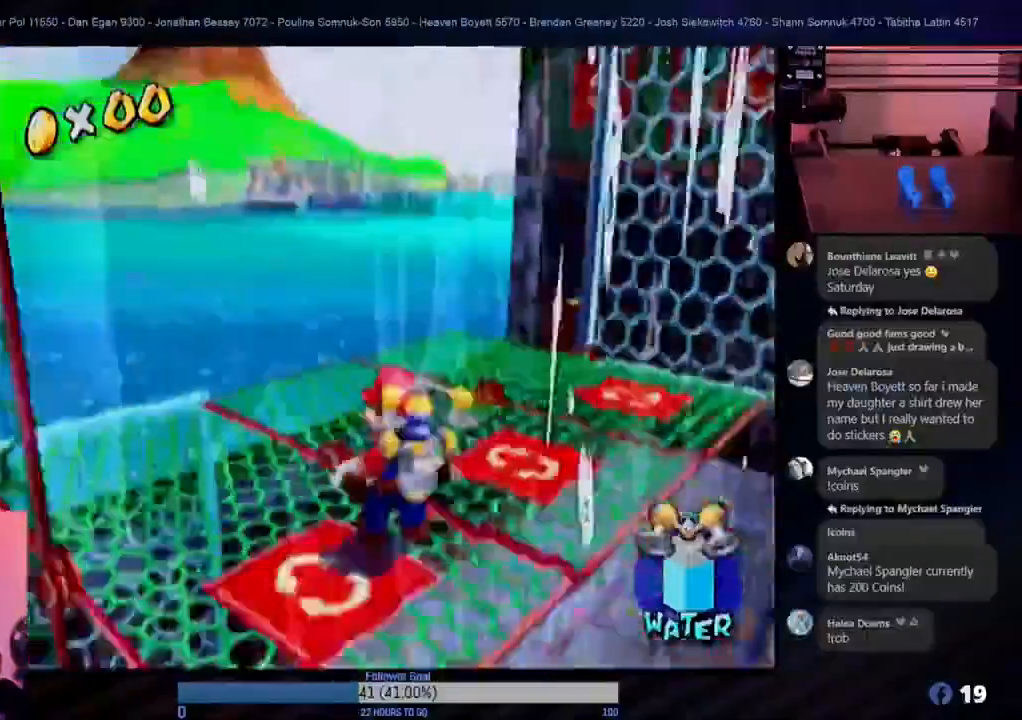
{"buttons": [], "left_stick": "center", "right_stick": "center", "events": []}
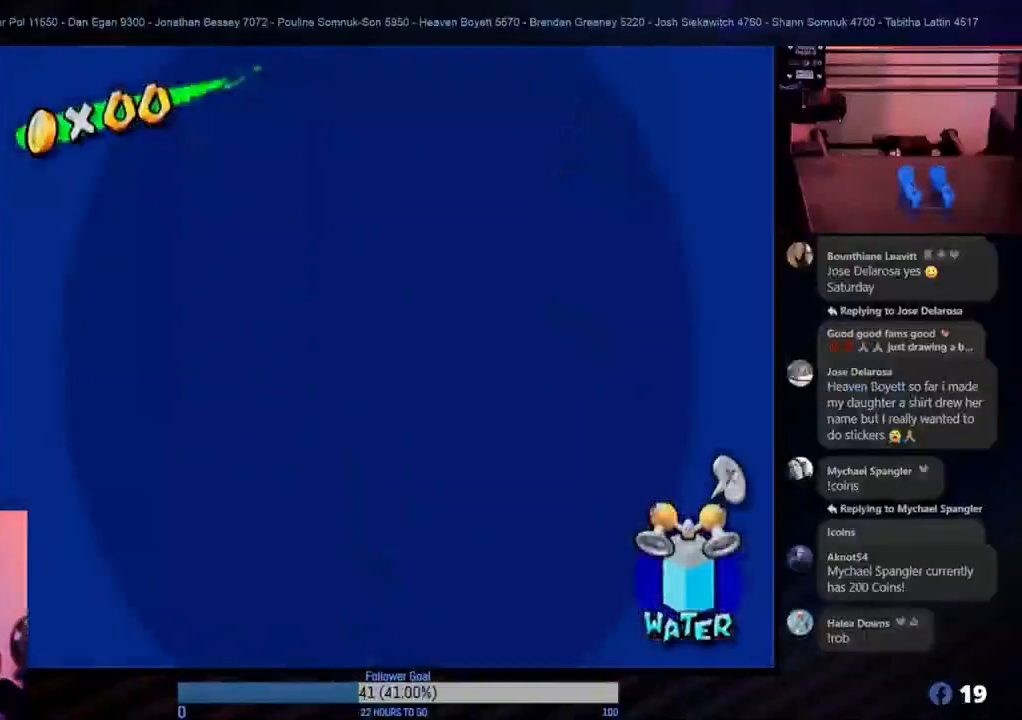
{"buttons": [], "left_stick": "center", "right_stick": "center", "events": [[50, "left_stick", "down-right"], [200, "left_stick", "center"], [317, "Y", "down"], [450, "Y", "up"]]}
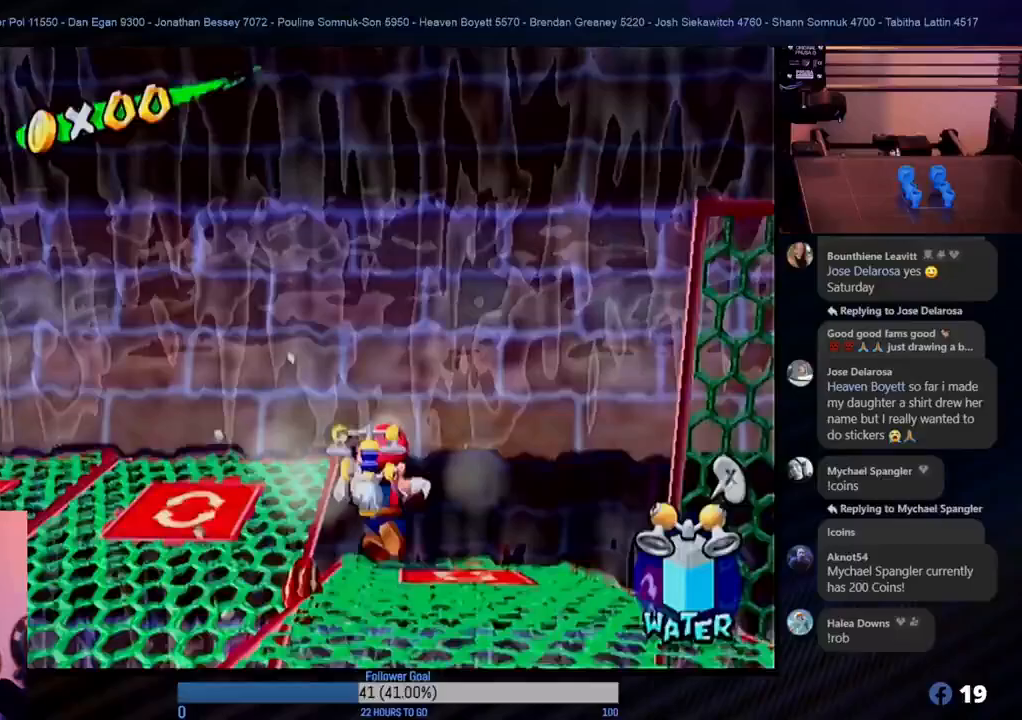
{"buttons": [], "left_stick": "center", "right_stick": "center", "events": []}
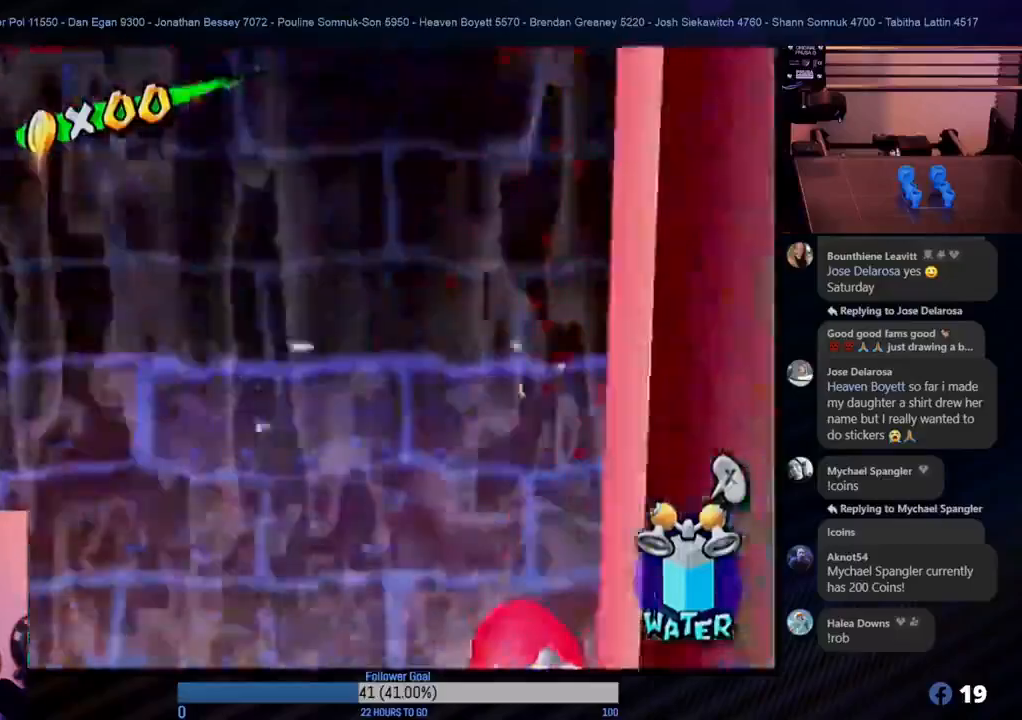
{"buttons": [], "left_stick": "center", "right_stick": "center", "events": []}
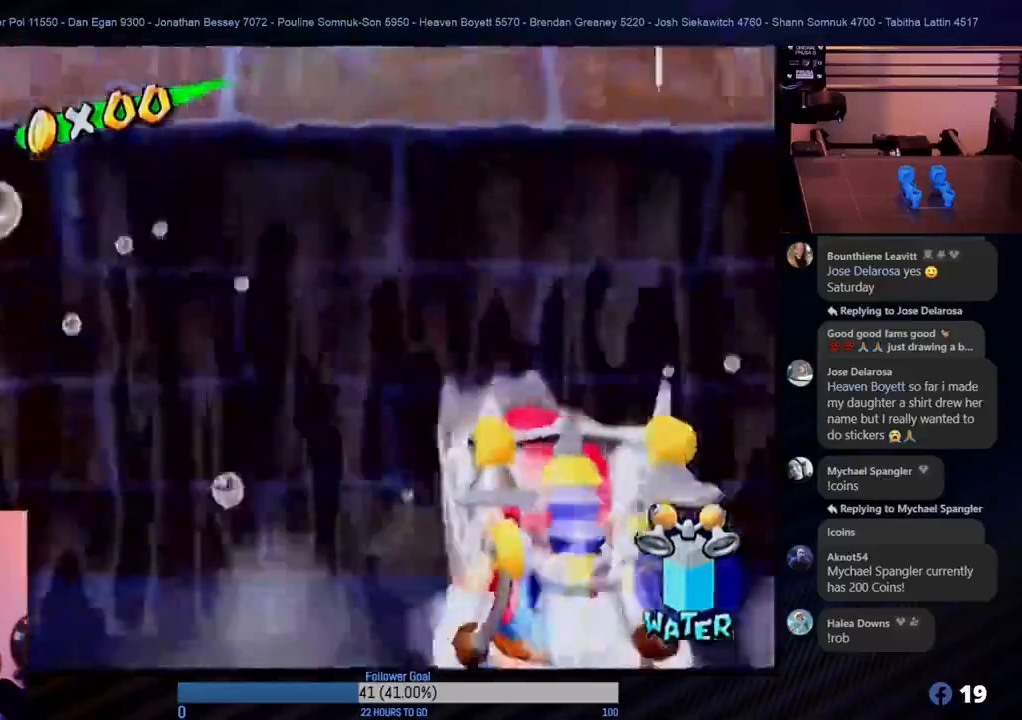
{"buttons": [], "left_stick": "center", "right_stick": "center", "events": []}
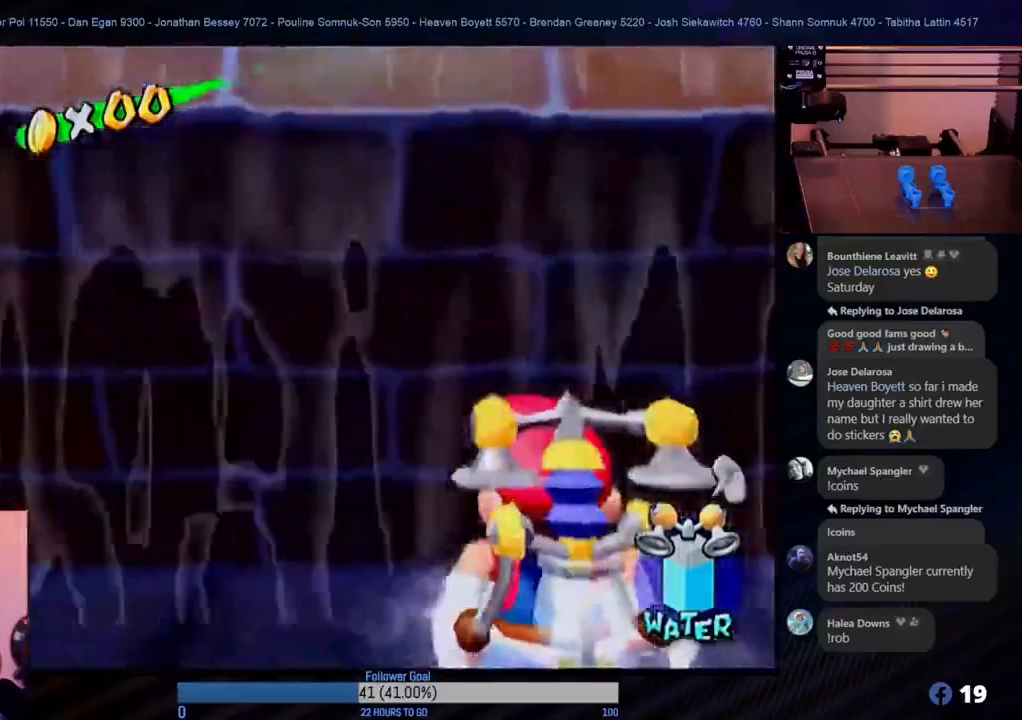
{"buttons": [], "left_stick": "center", "right_stick": "center", "events": [[217, "X", "down"], [350, "X", "up"]]}
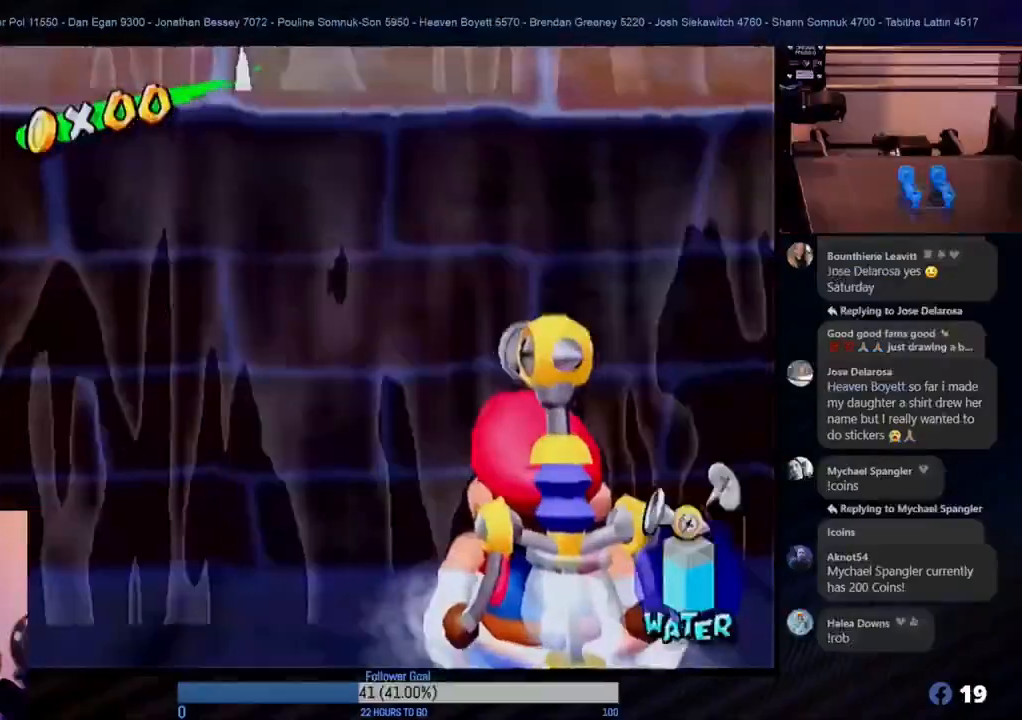
{"buttons": ["X"], "left_stick": "center", "right_stick": "center", "events": [[467, "X", "down"]]}
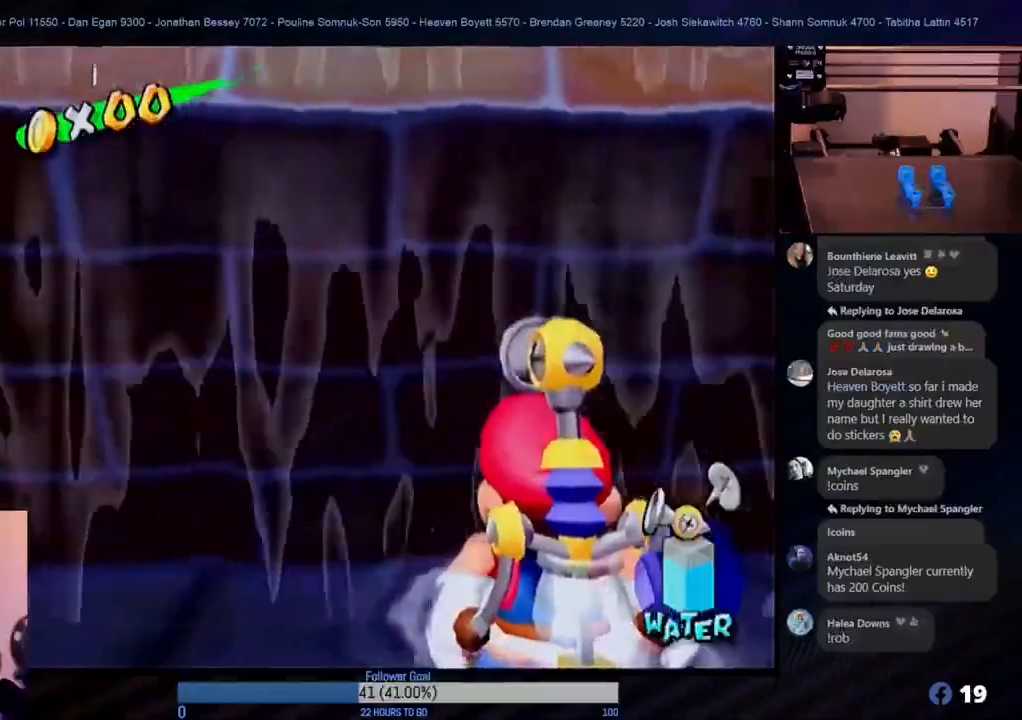
{"buttons": [], "left_stick": "center", "right_stick": "center", "events": [[83, "X", "up"]]}
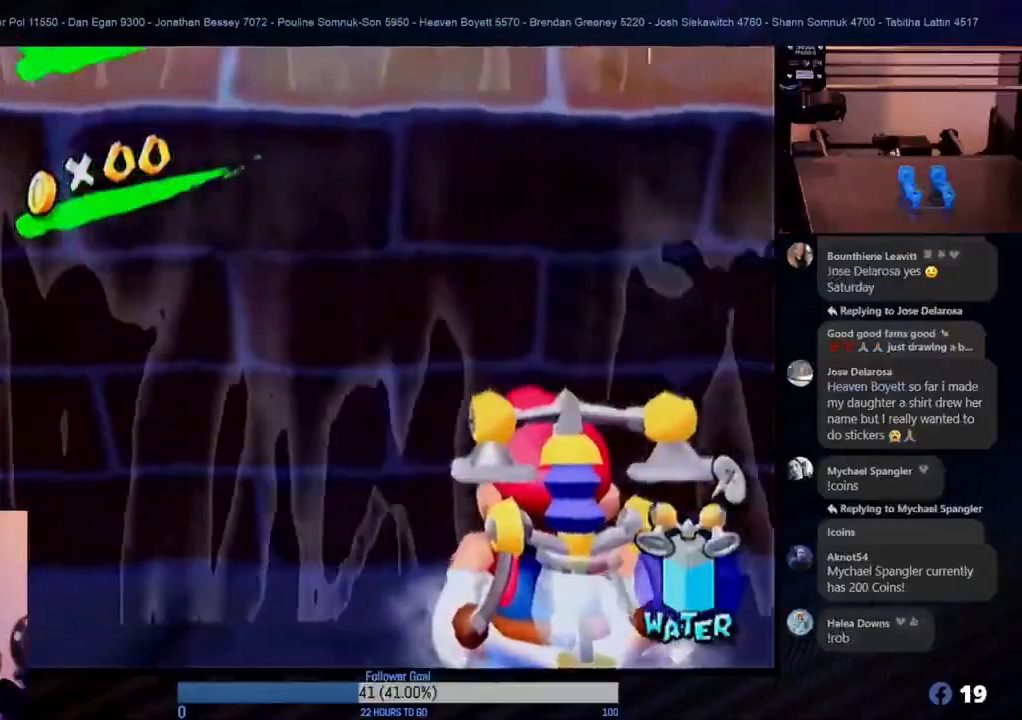
{"buttons": [], "left_stick": "down", "right_stick": "center", "events": [[33, "left_stick", "up"], [233, "left_stick", "center"], [417, "left_stick", "down"]]}
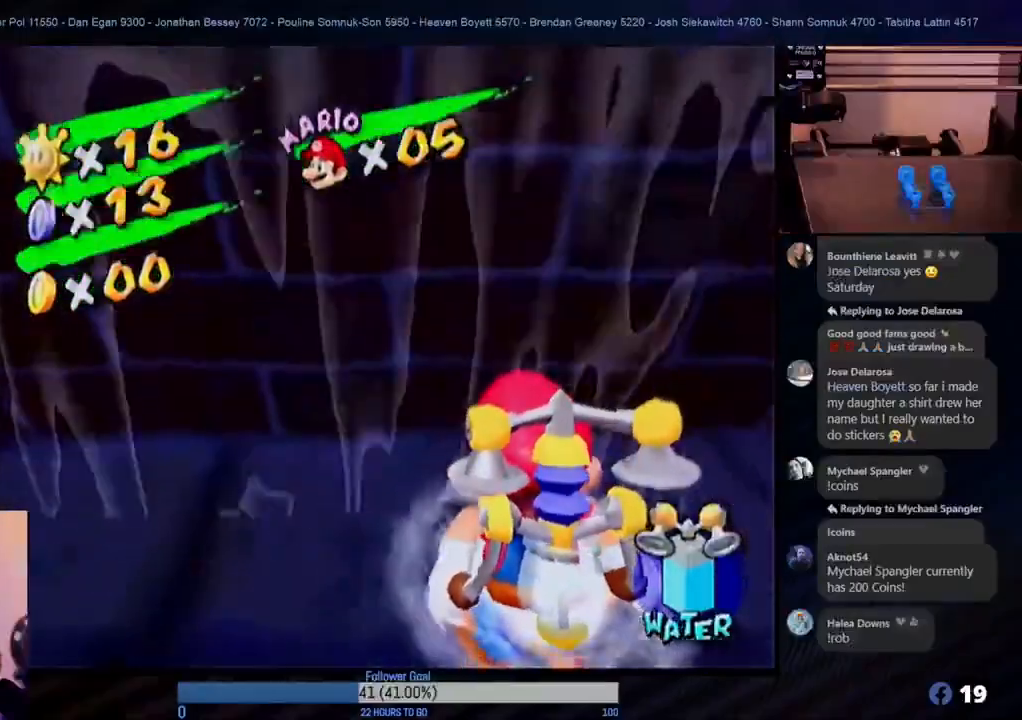
{"buttons": ["A"], "left_stick": "down-left", "right_stick": "center", "events": [[233, "A", "down"], [300, "left_stick", "right"], [400, "left_stick", "center"], [500, "left_stick", "down-left"]]}